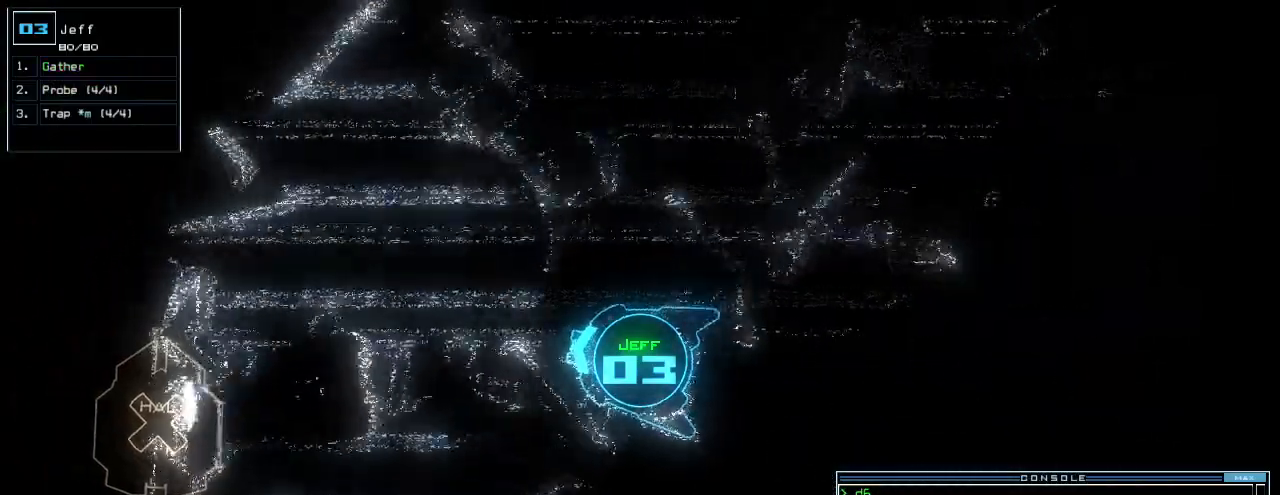
Gameplay with keyboard; each line is a JSON object with the keys held at the frame after it. "events" lists presses ("down") and releases ("up") of ".", "0", "1", "2", "3", "4", "5", "6", "7", "8", "9", "a", "b", "backspace", "c", "caps_lock", "comma", "ctrl_l", "ctrl_r", "d", "down", "e", "equals", "escape", "f", "f1", "g", "h", "i", "j", "k", "l", "left", "m", "minus", "n", "o", "p", "q", "quote", "r", "return", "right", "s", "semicolon", "shift_l", "shift_r", "space", "t", "tab", "tilde", "u", "up", "v", "w", "x", "y" and "z" between this image and that frame as [ms after this image, input, new state], when the widget could be followed in between. No other keys are recorded. Mouse input is not recorded. Not read: other_keys.
{"keys": ["left", "up"], "events": [[40, "right", "up"], [440, "left", "down"]]}
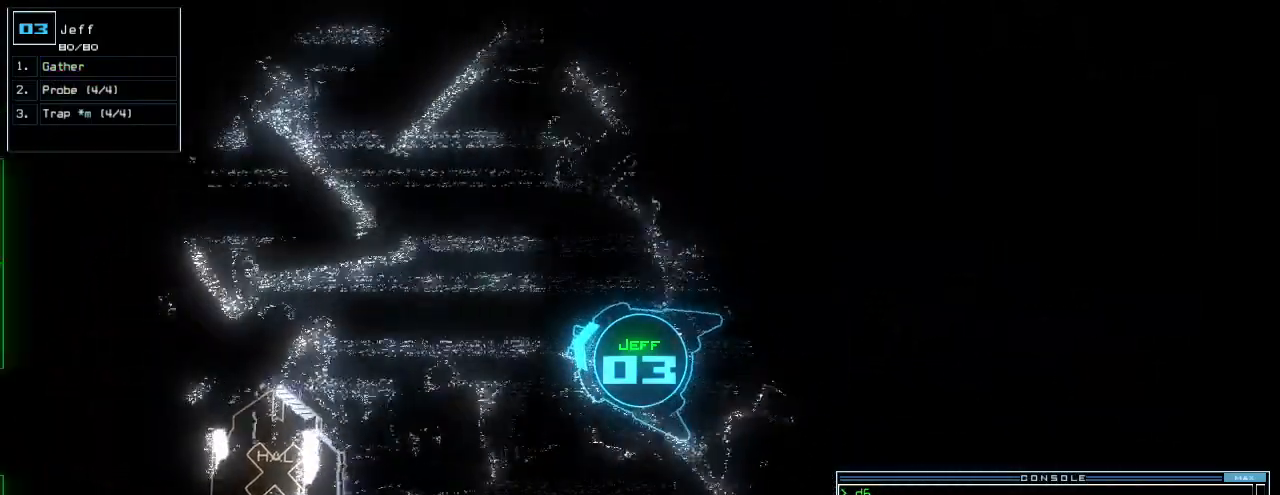
{"keys": ["up"], "events": [[20, "left", "up"]]}
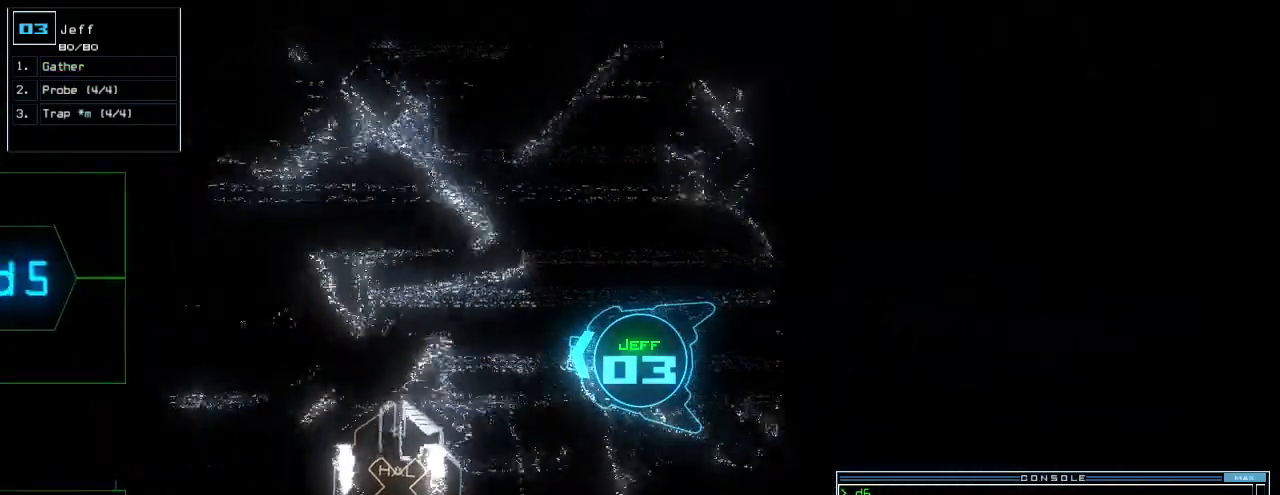
{"keys": ["up"], "events": []}
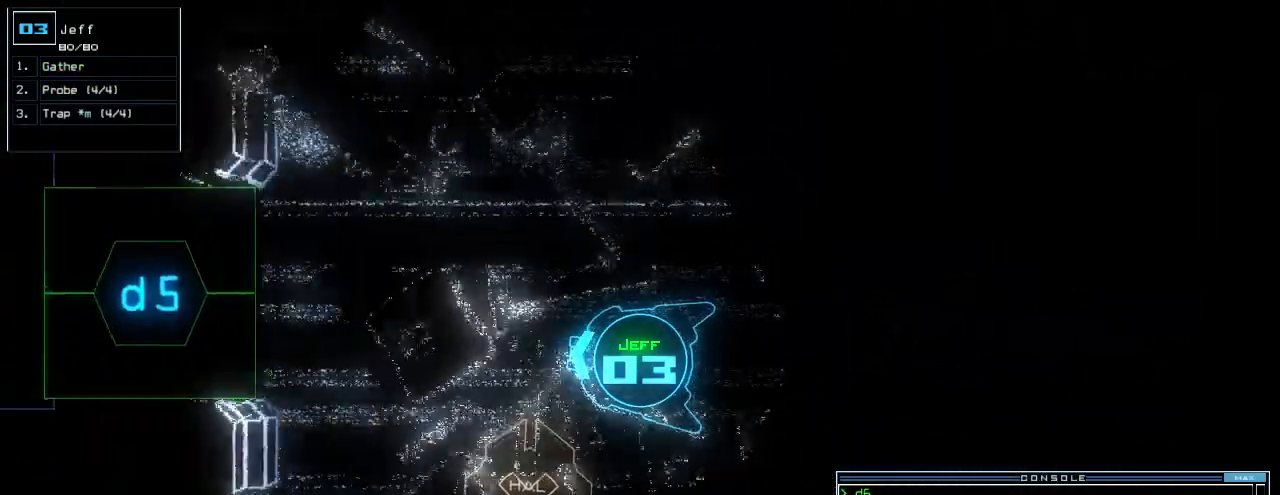
{"keys": ["return", "up"], "events": [[200, "d", "down"], [260, "d", "up"], [420, "5", "down"], [460, "5", "up"], [500, "return", "down"]]}
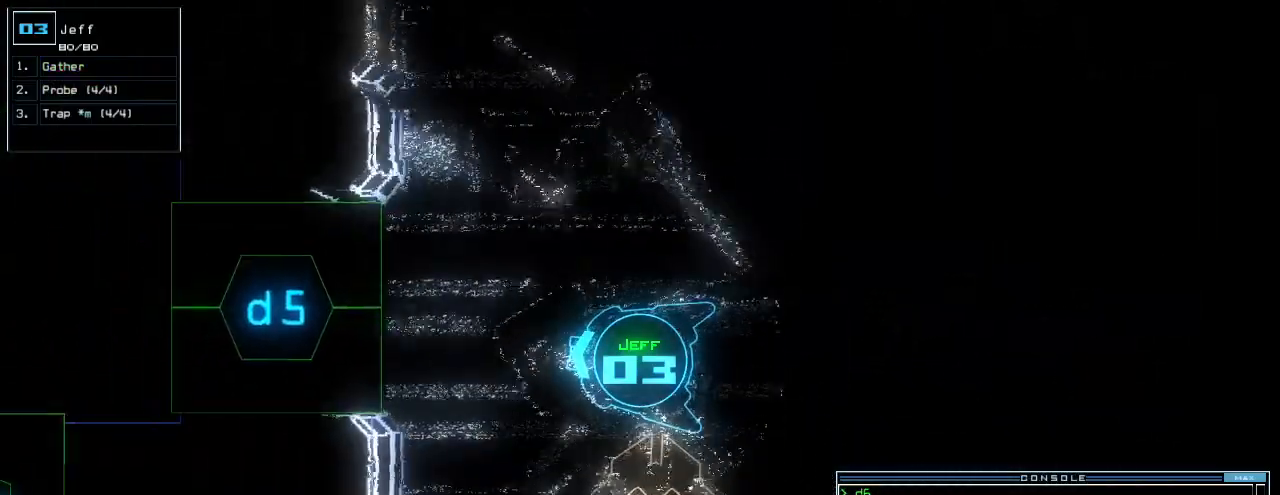
{"keys": ["up"], "events": [[120, "return", "up"], [380, "right", "down"], [460, "right", "up"]]}
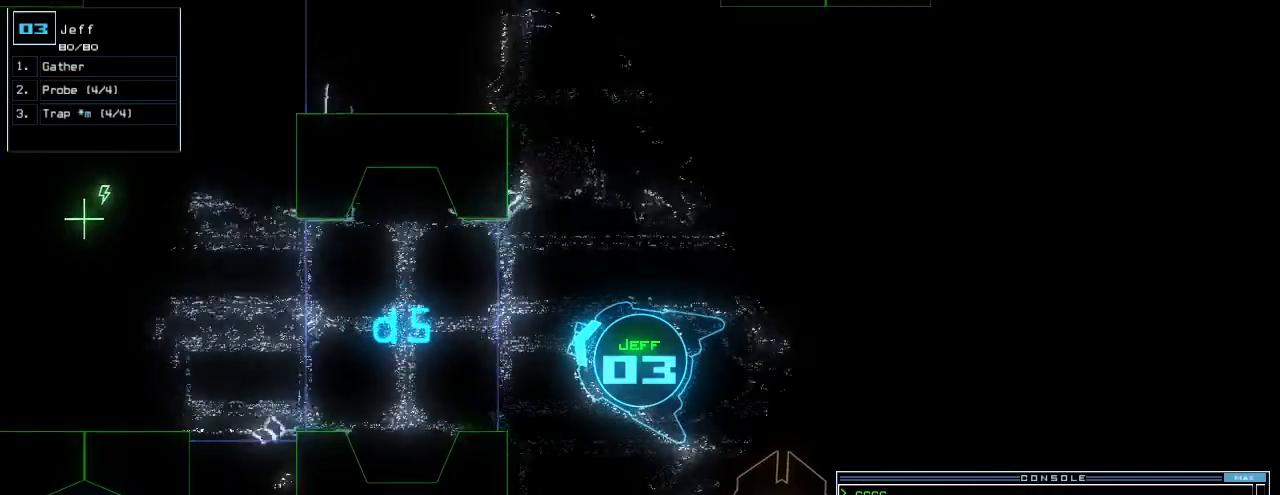
{"keys": ["left", "up"]}
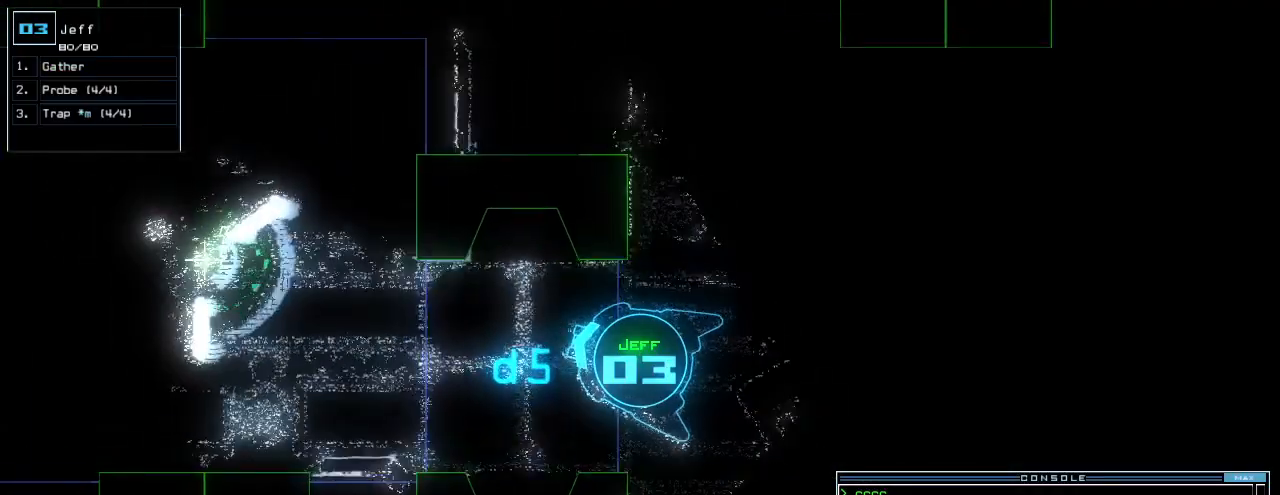
{"keys": ["up"], "events": [[80, "left", "up"], [120, "n", "down"], [180, "n", "up"], [220, "space", "down"], [300, "space", "up"], [380, "r", "down"], [460, "r", "up"]]}